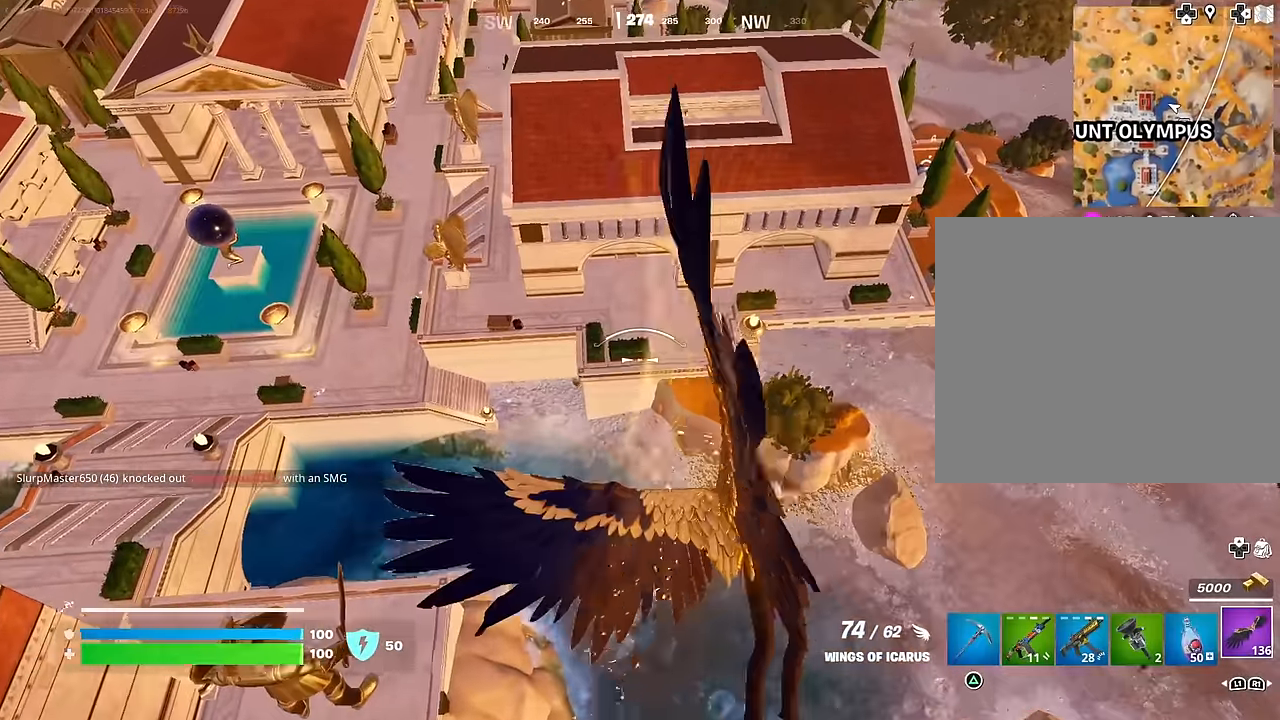
Gameplay with a controller (PlayStation layout); each line is a JSON object with the inputs held at the frame after it. "events" lists button and stick changes between this image and that frame as [ms after this image, input, new state], when the widget could be followed in between.
{"buttons": [], "left_stick": "down-right", "right_stick": "center", "events": []}
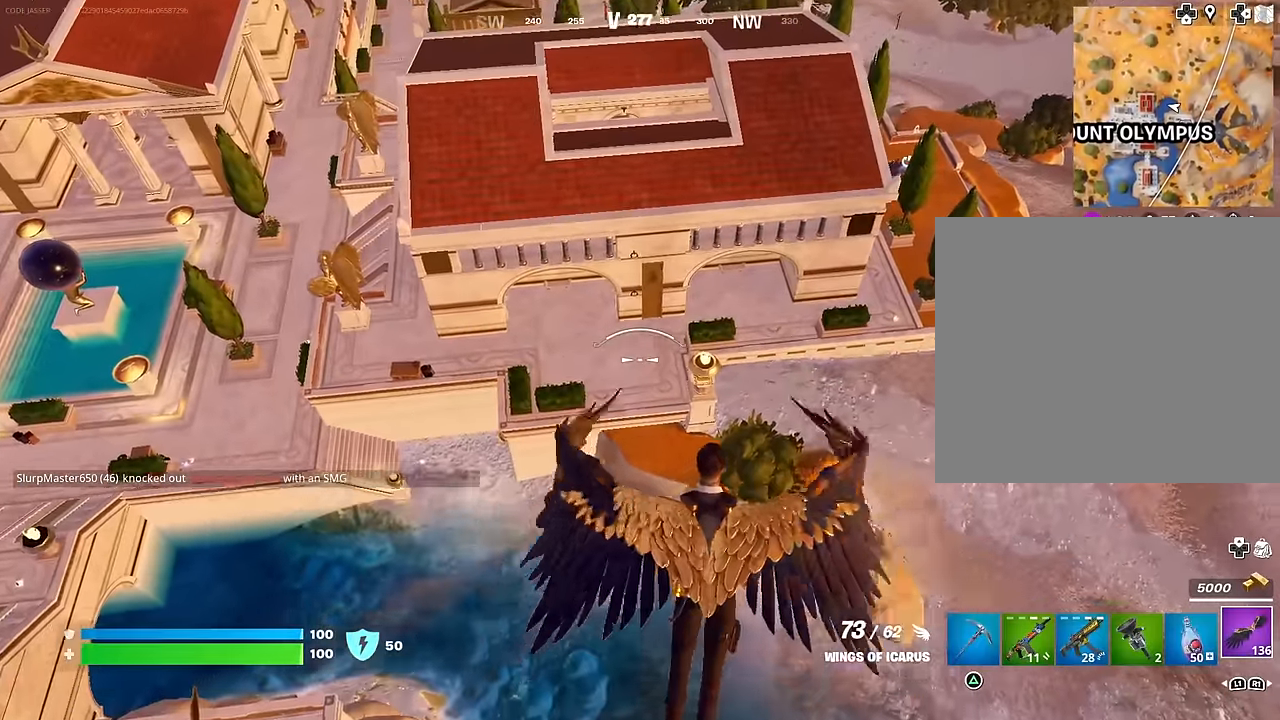
{"buttons": [], "left_stick": "down-right", "right_stick": "right", "events": [[367, "right_stick", "right"]]}
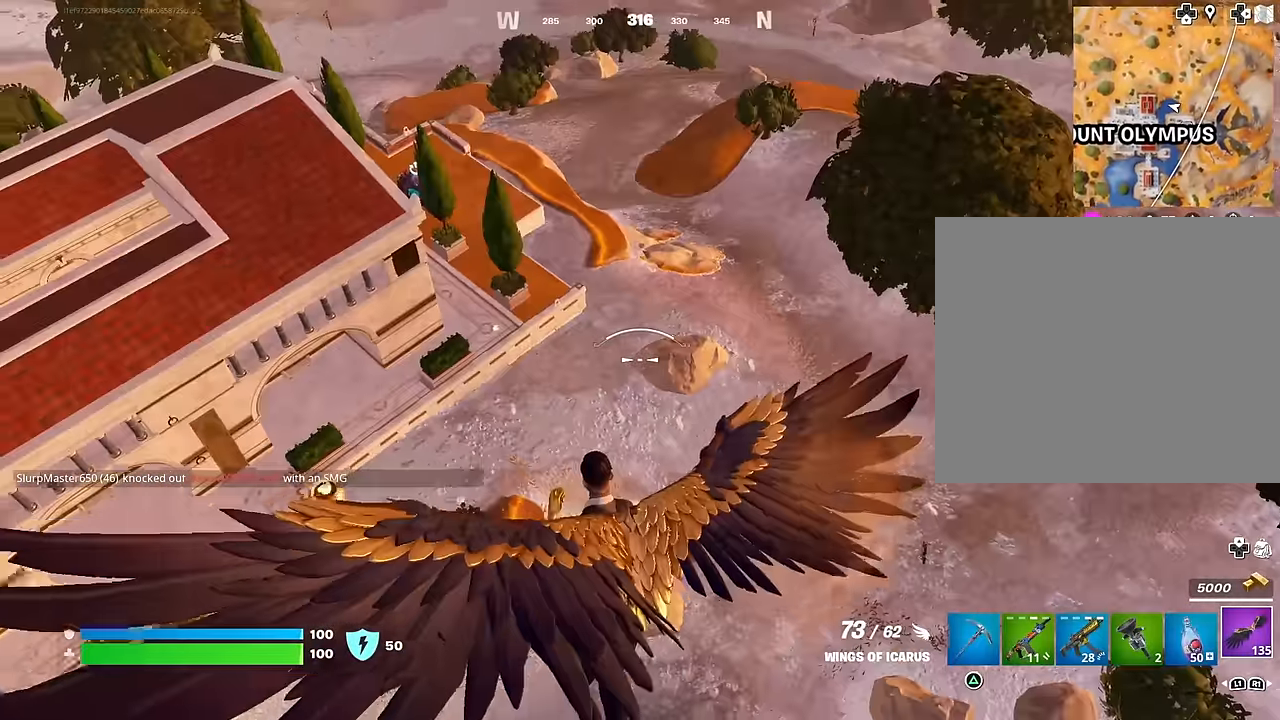
{"buttons": [], "left_stick": "down-right", "right_stick": "up-right", "events": [[17, "right_stick", "center"], [483, "right_stick", "up-right"]]}
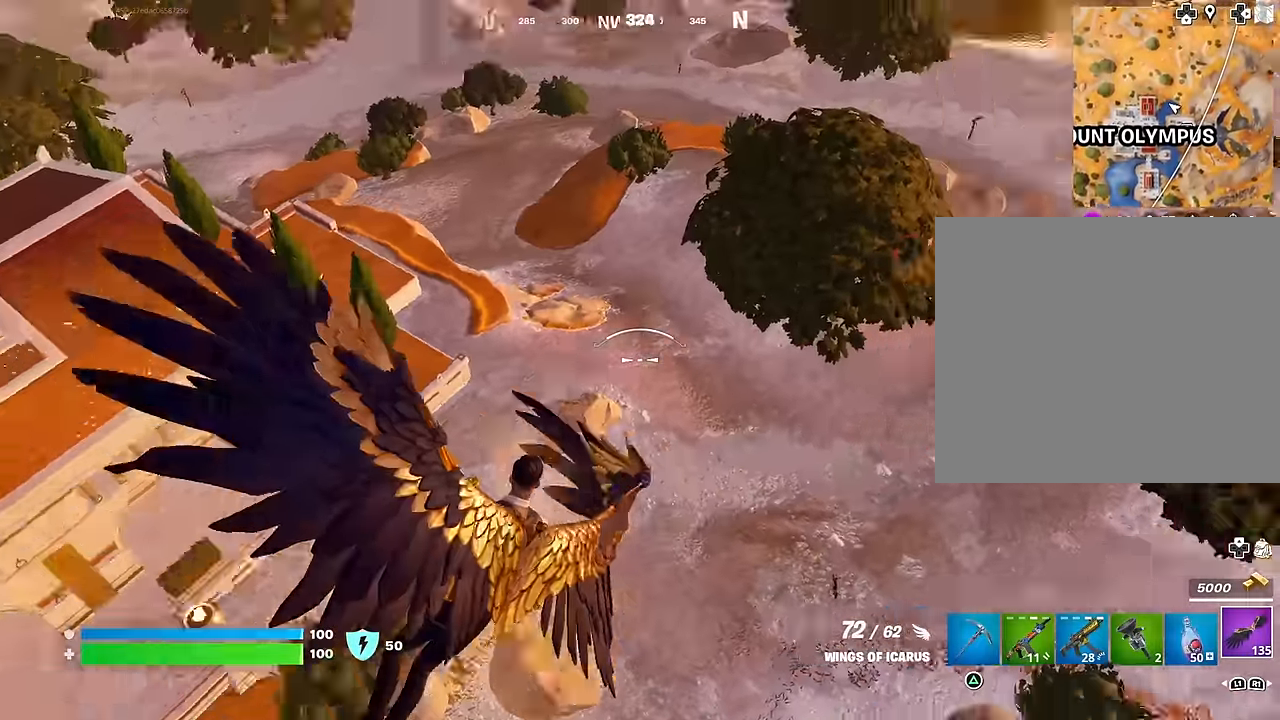
{"buttons": [], "left_stick": "up-right", "right_stick": "right", "events": [[33, "left_stick", "up-right"], [267, "right_stick", "center"], [383, "right_stick", "right"]]}
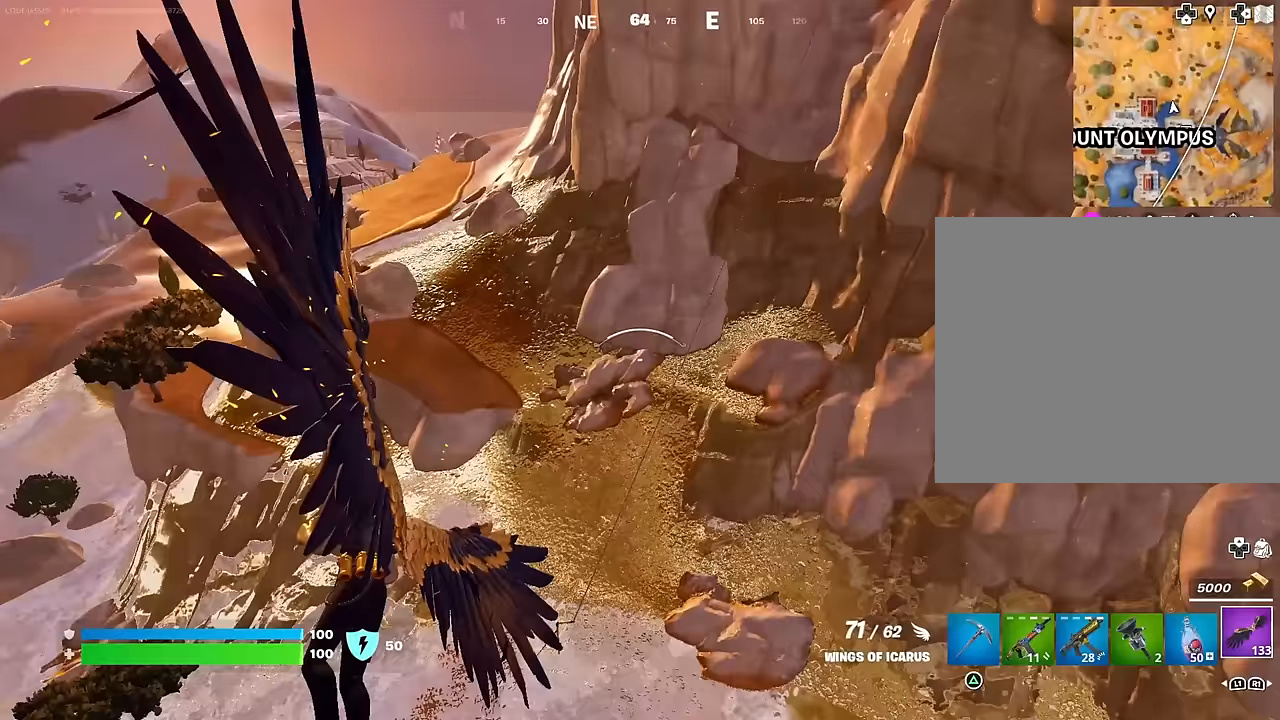
{"buttons": [], "left_stick": "up-right", "right_stick": "up-right", "events": [[33, "right_stick", "center"], [483, "right_stick", "up-right"]]}
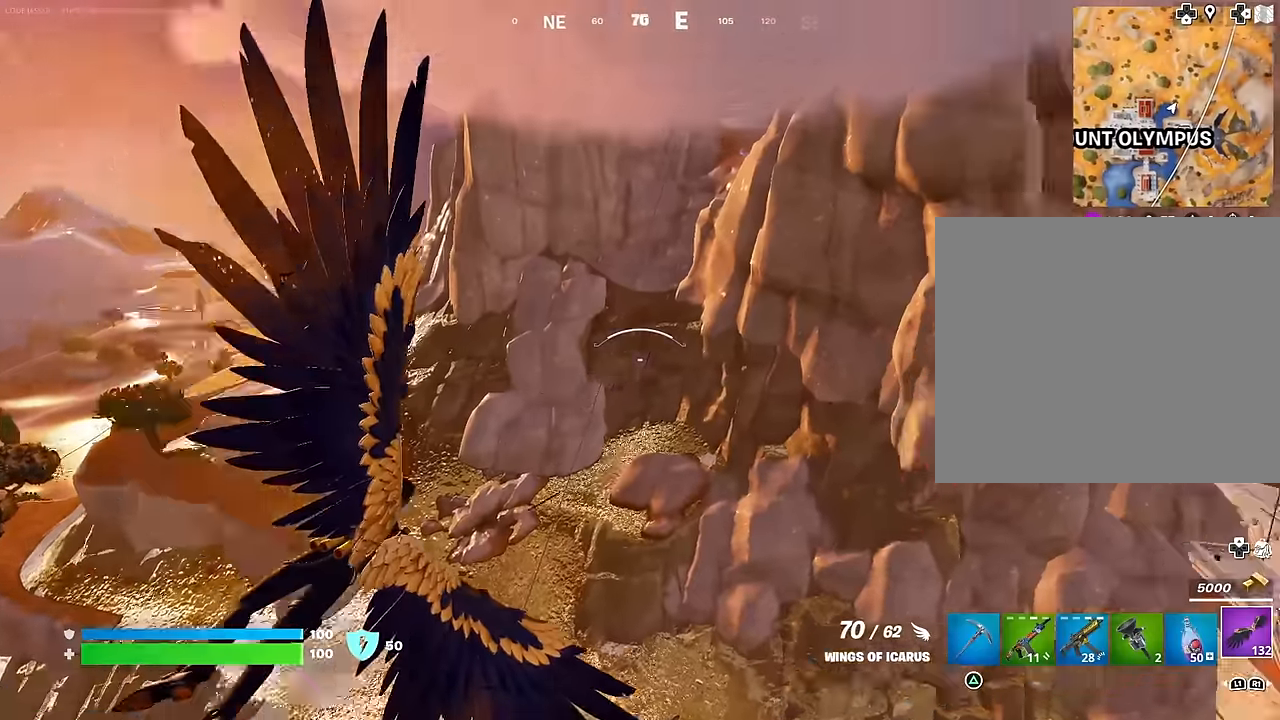
{"buttons": ["R2"], "left_stick": "up", "right_stick": "center", "events": [[117, "right_stick", "center"], [333, "right_stick", "down-right"], [417, "R2", "down"], [450, "right_stick", "center"], [467, "left_stick", "up"]]}
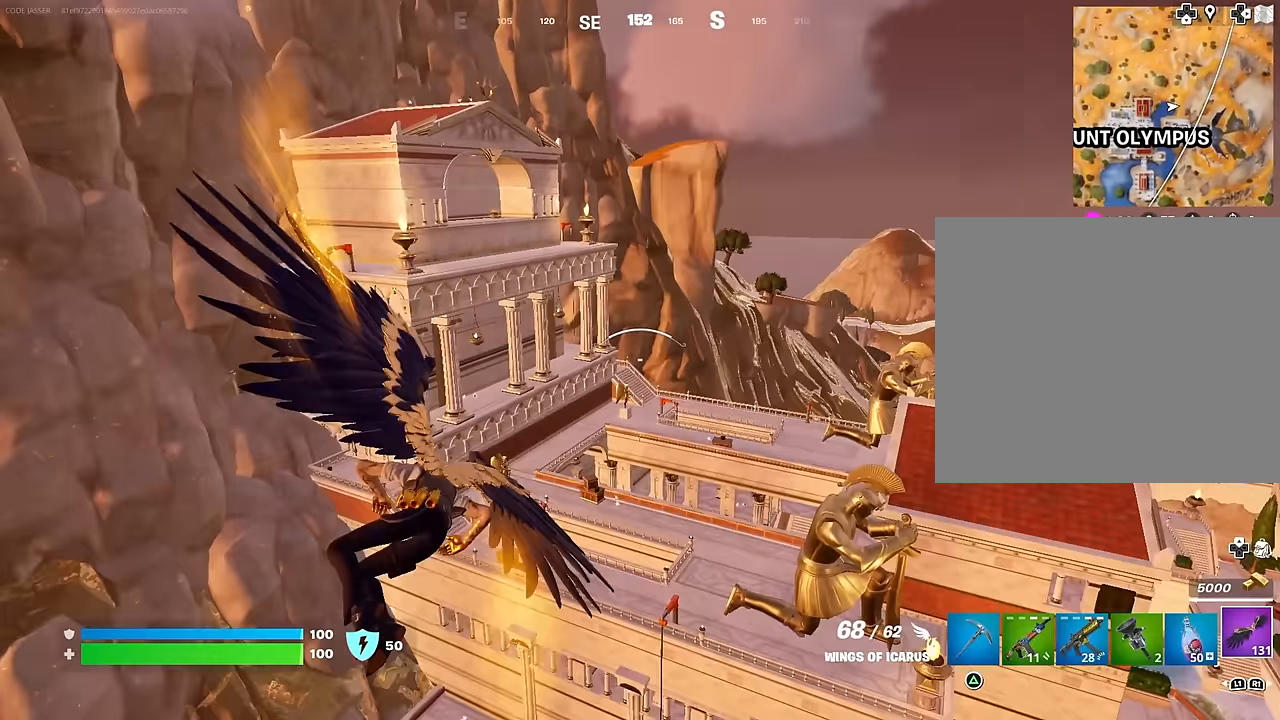
{"buttons": [], "left_stick": "up-right", "right_stick": "down-right", "events": [[317, "R2", "up"], [317, "left_stick", "up-right"], [500, "right_stick", "down-right"]]}
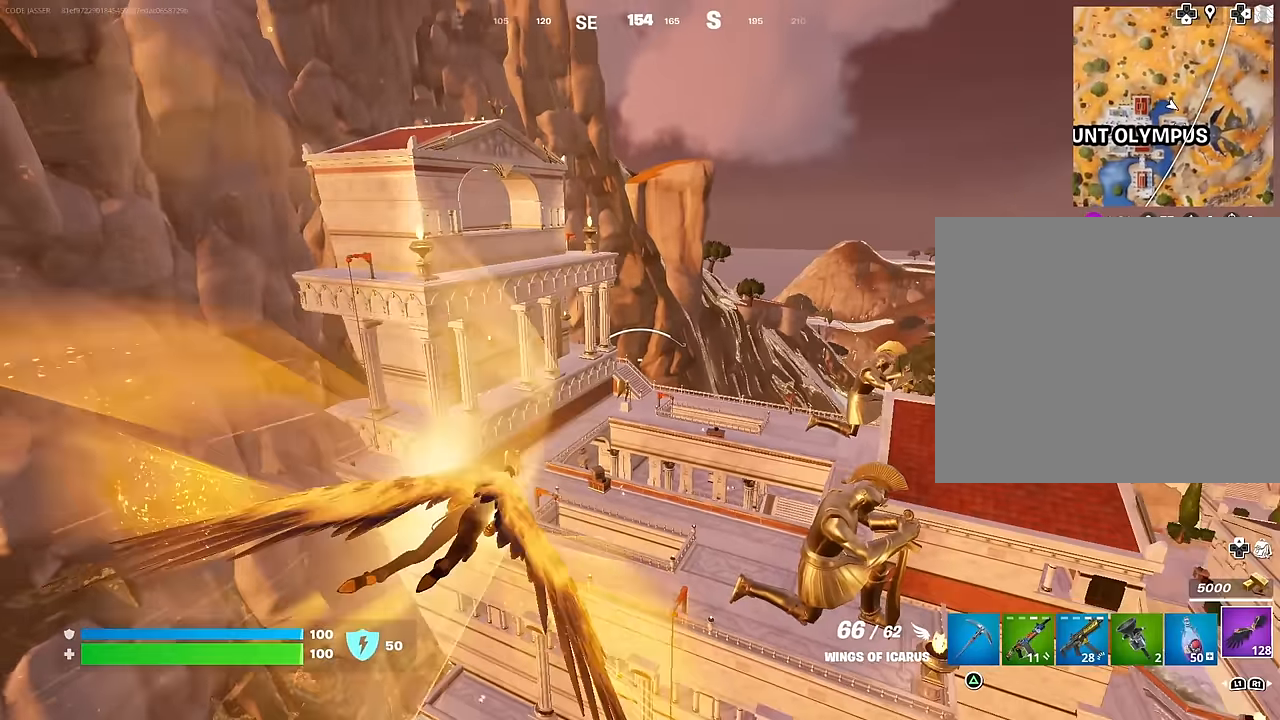
{"buttons": [], "left_stick": "up", "right_stick": "center", "events": [[100, "right_stick", "center"], [367, "left_stick", "up"]]}
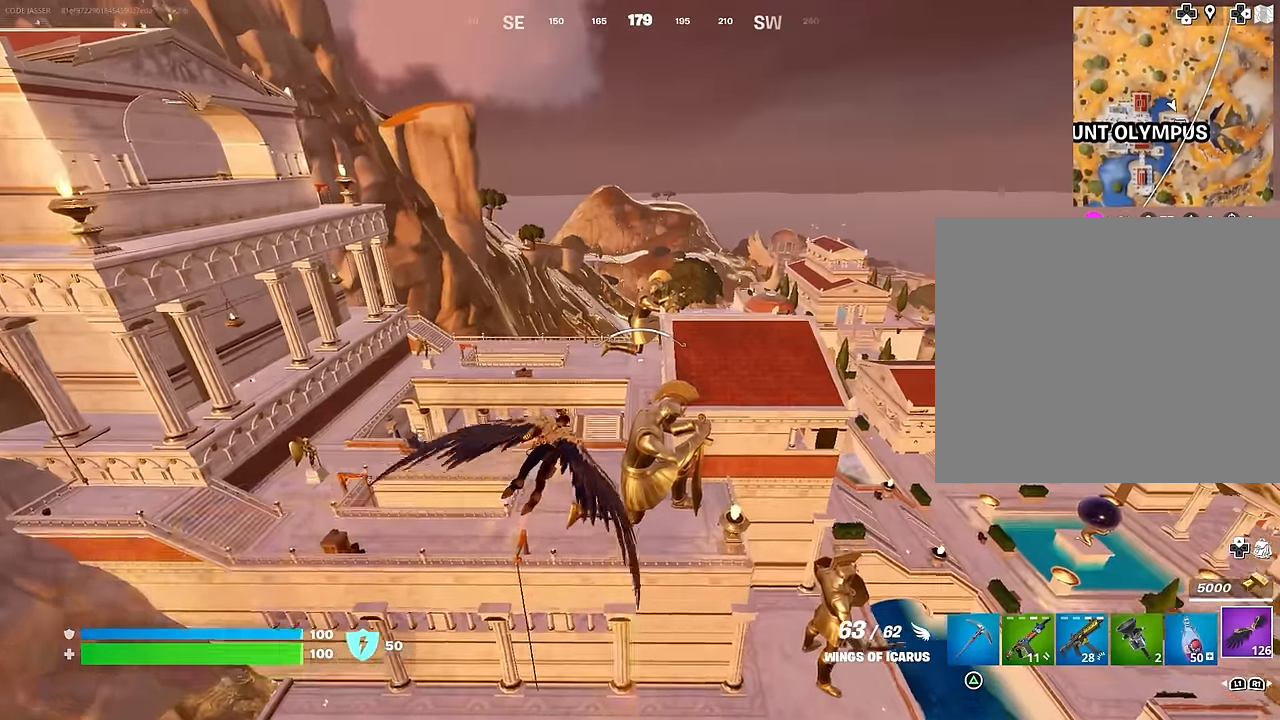
{"buttons": [], "left_stick": "up", "right_stick": "center", "events": [[67, "right_stick", "left"], [200, "right_stick", "center"]]}
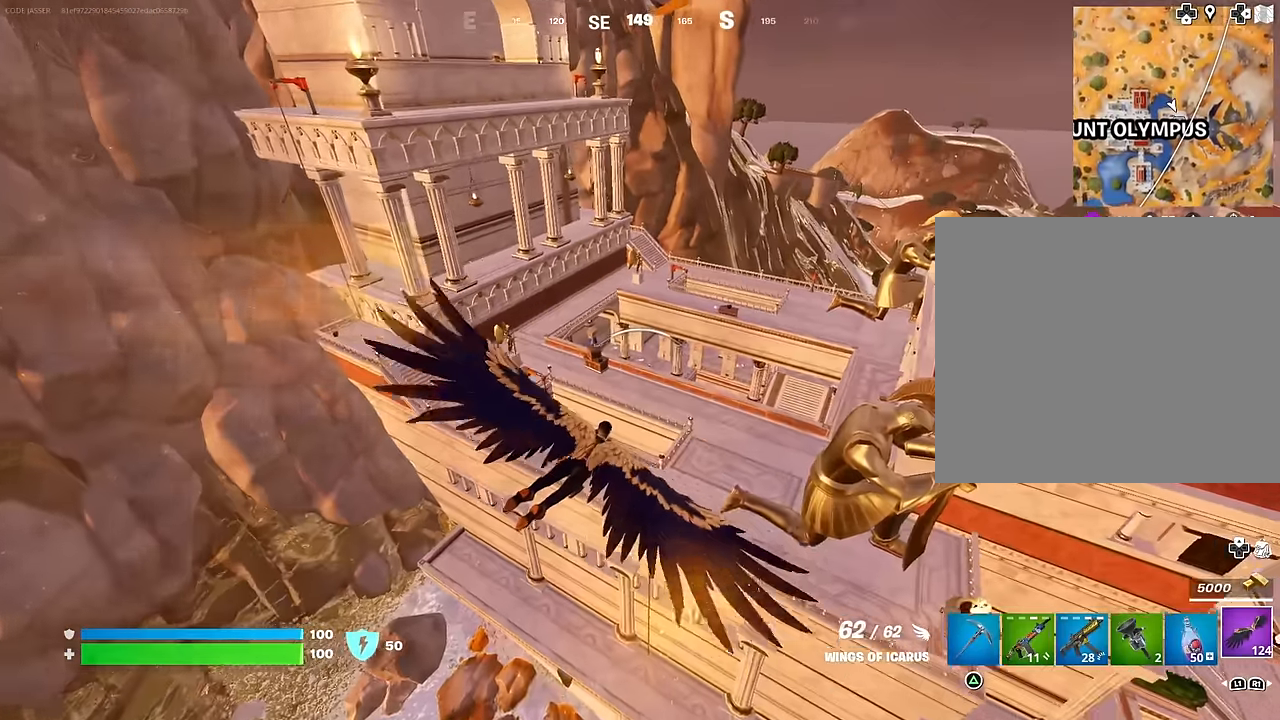
{"buttons": [], "left_stick": "up", "right_stick": "center", "events": [[150, "CROSS", "down"], [383, "CROSS", "up"]]}
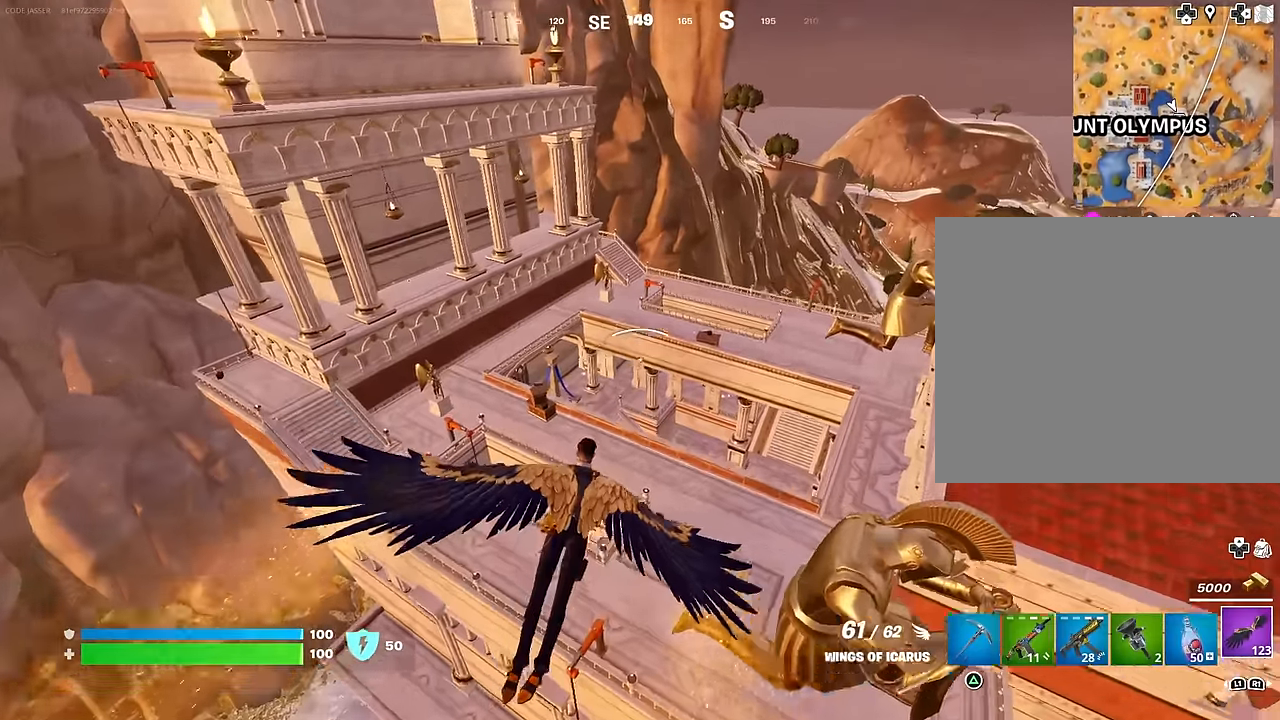
{"buttons": [], "left_stick": "up", "right_stick": "down-left", "events": [[417, "right_stick", "down-left"]]}
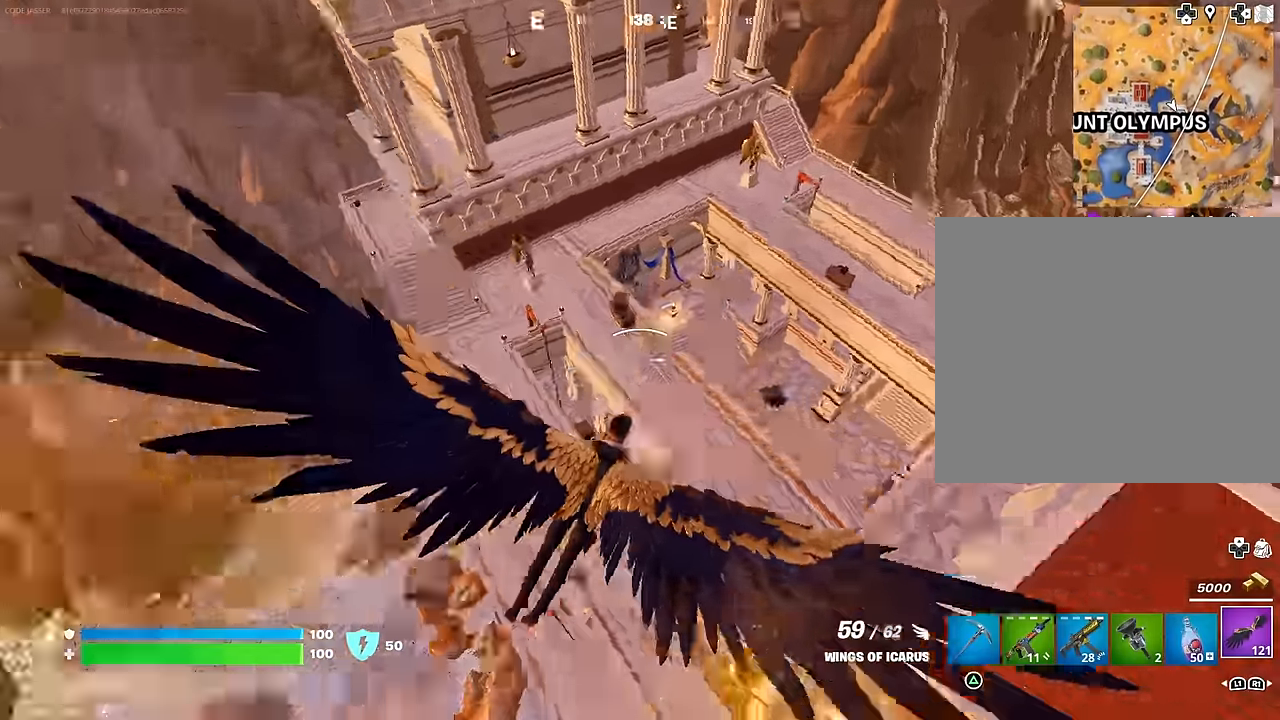
{"buttons": [], "left_stick": "up", "right_stick": "center", "events": [[83, "right_stick", "center"]]}
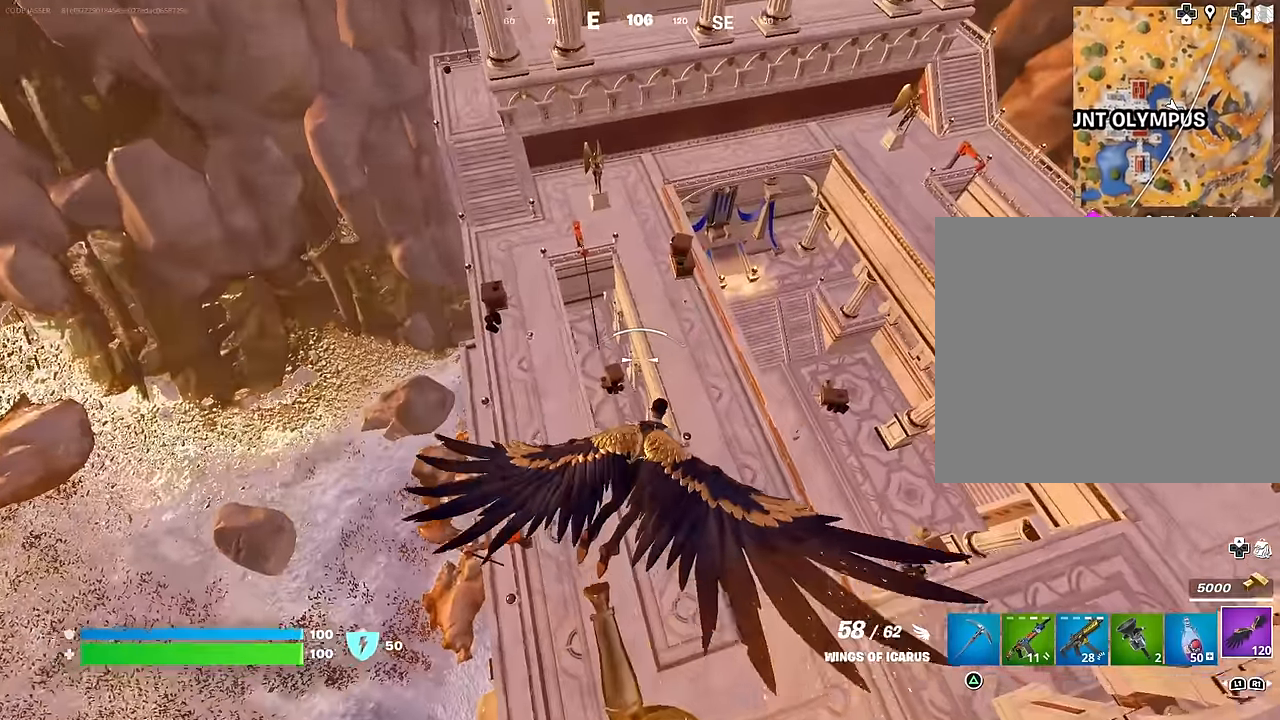
{"buttons": [], "left_stick": "up", "right_stick": "center", "events": []}
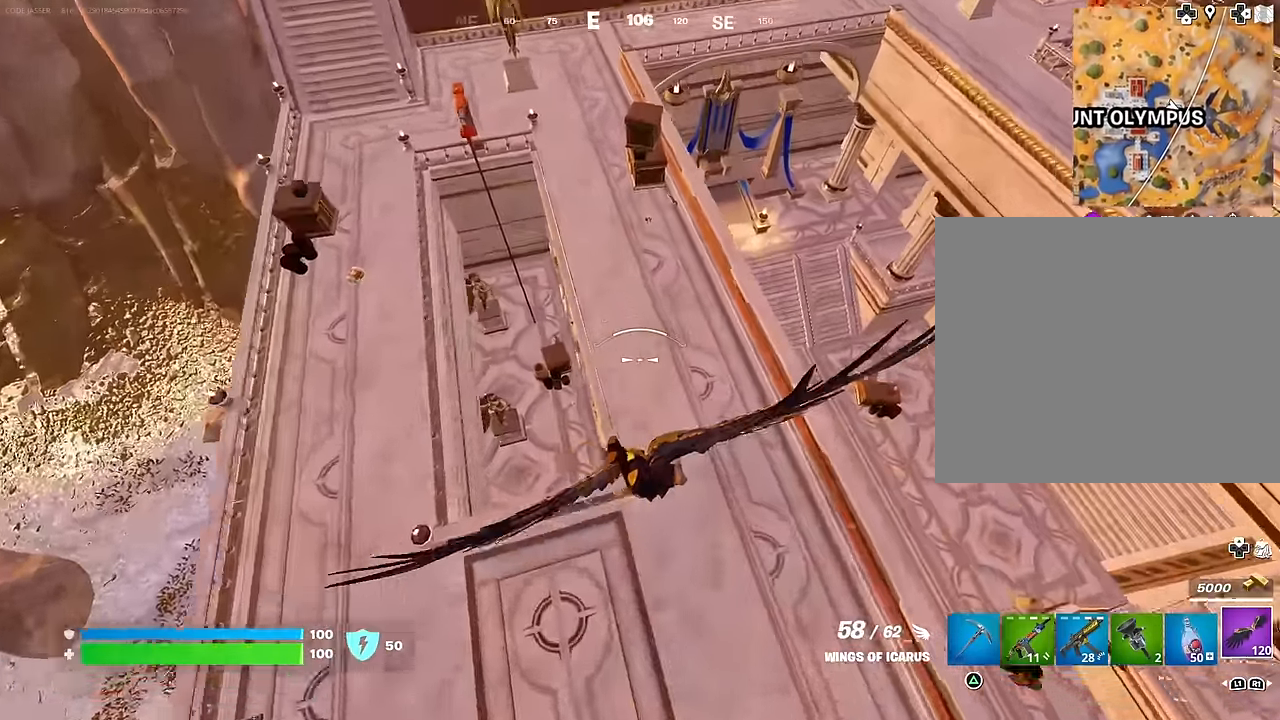
{"buttons": [], "left_stick": "up-left", "right_stick": "center", "events": [[17, "right_stick", "up"], [117, "right_stick", "center"], [383, "left_stick", "up-left"]]}
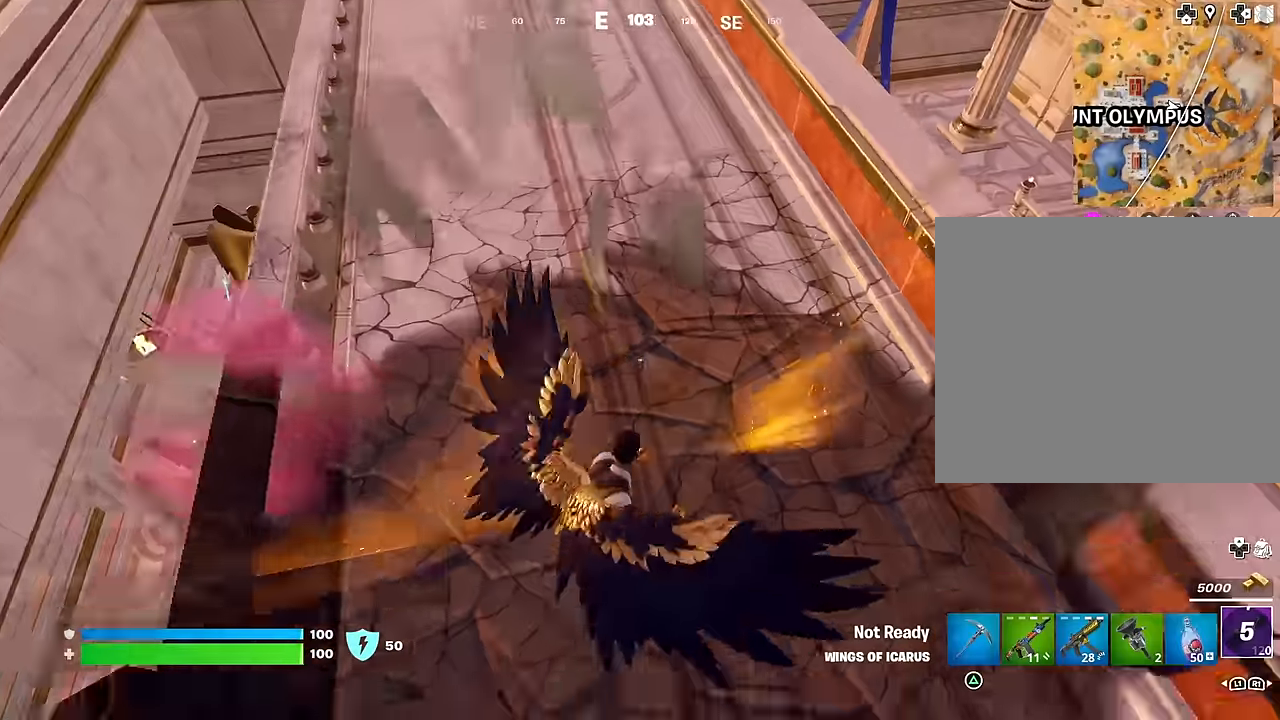
{"buttons": [], "left_stick": "up-left", "right_stick": "center", "events": [[67, "right_stick", "up"], [200, "right_stick", "center"], [350, "right_stick", "up"], [450, "right_stick", "center"]]}
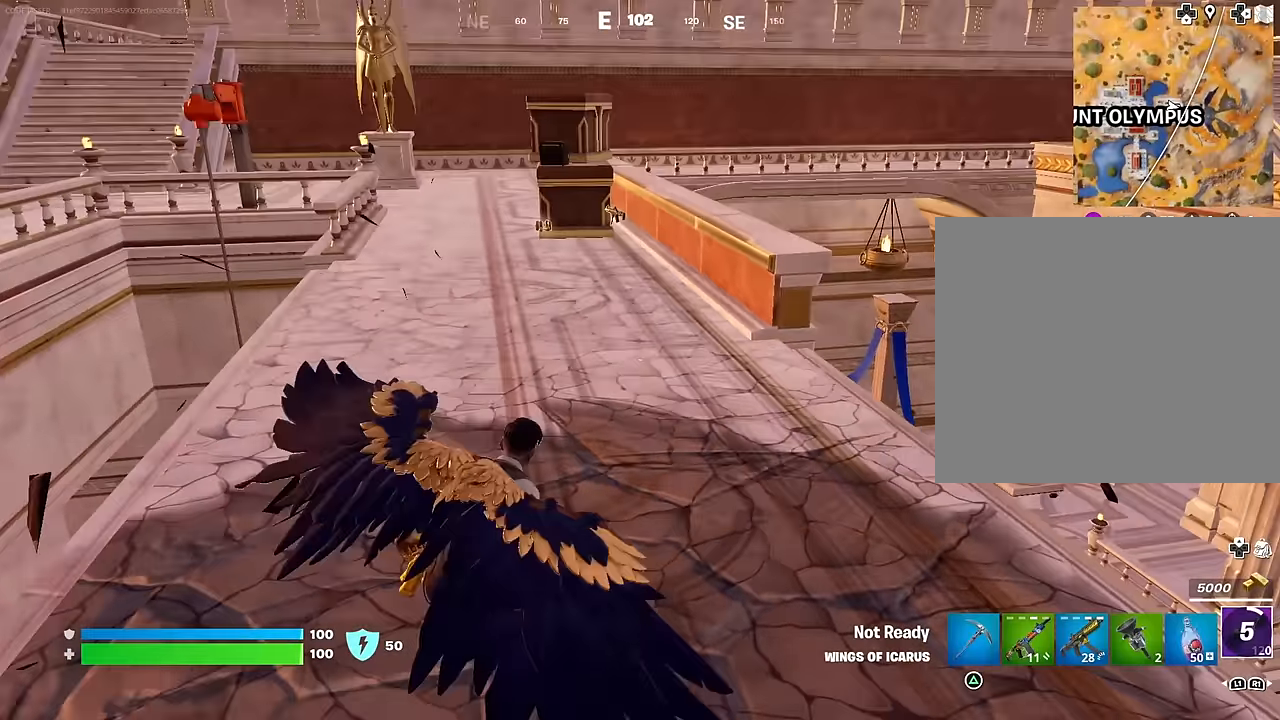
{"buttons": [], "left_stick": "up", "right_stick": "center", "events": [[267, "L3", "down"], [367, "L3", "up"], [367, "left_stick", "up"]]}
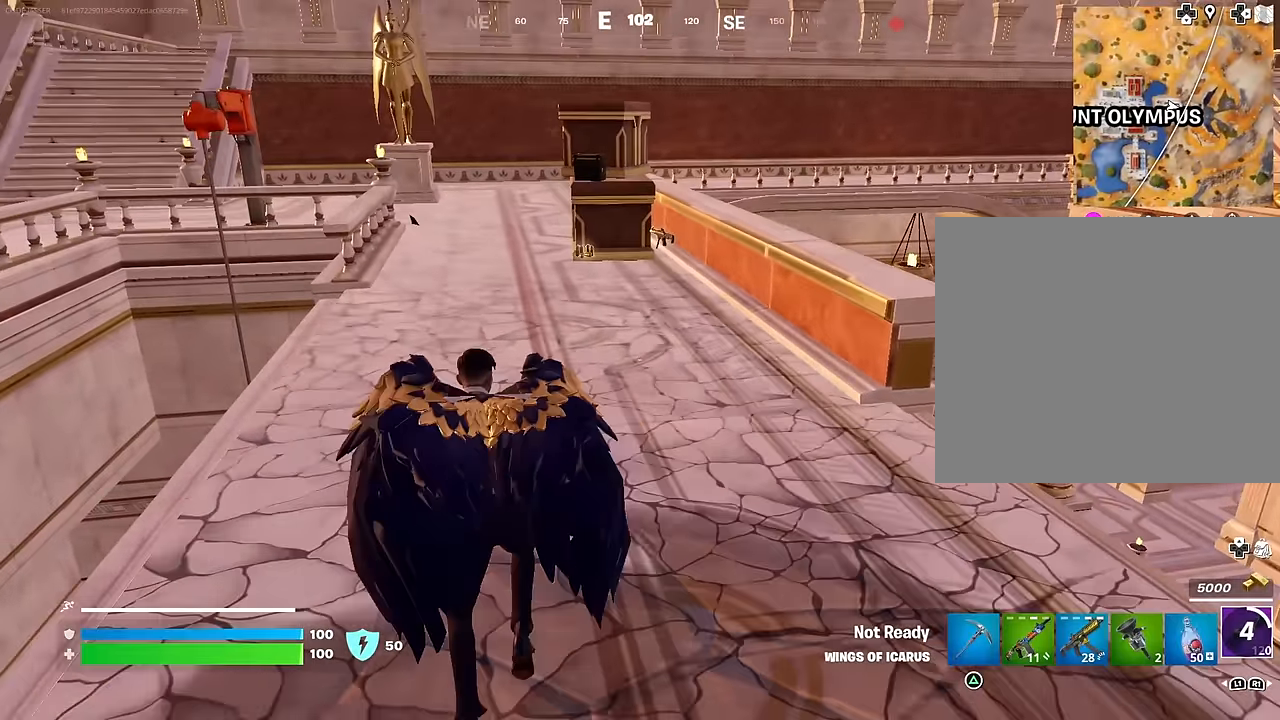
{"buttons": ["SQUARE"], "left_stick": "up", "right_stick": "center", "events": [[483, "SQUARE", "down"]]}
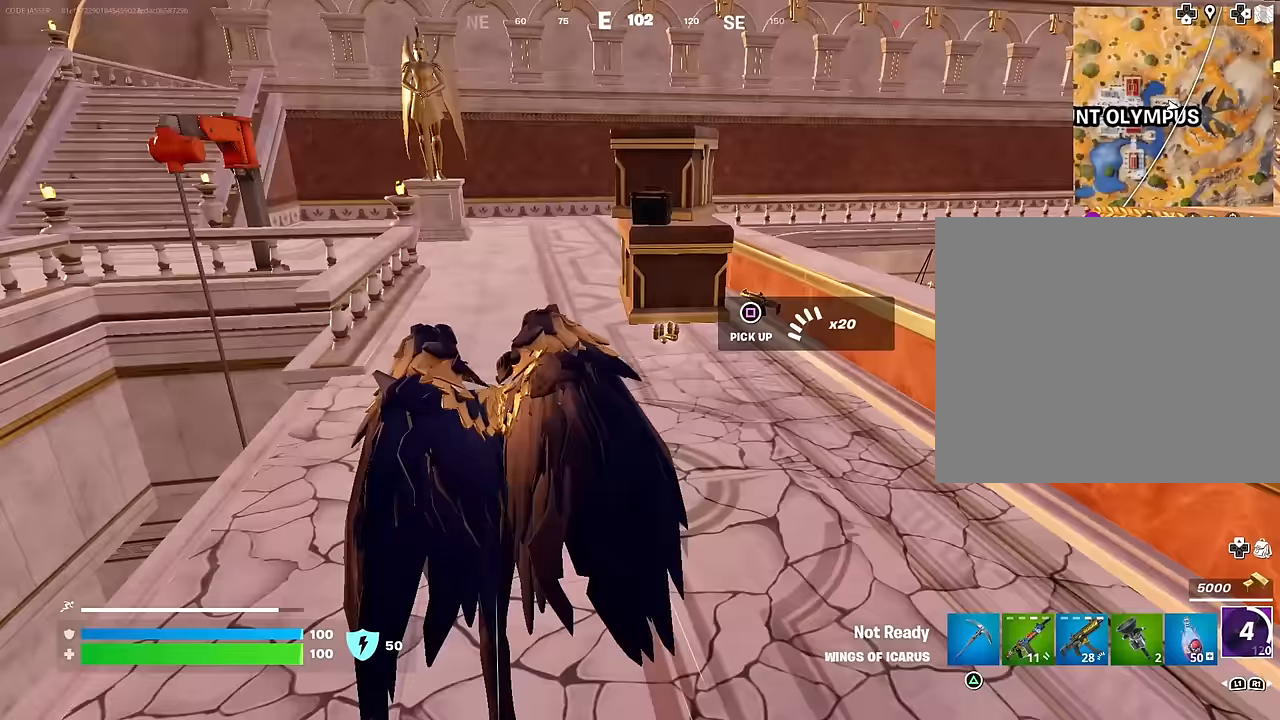
{"buttons": [], "left_stick": "up-right", "right_stick": "center", "events": [[33, "SQUARE", "up"], [317, "left_stick", "up-right"]]}
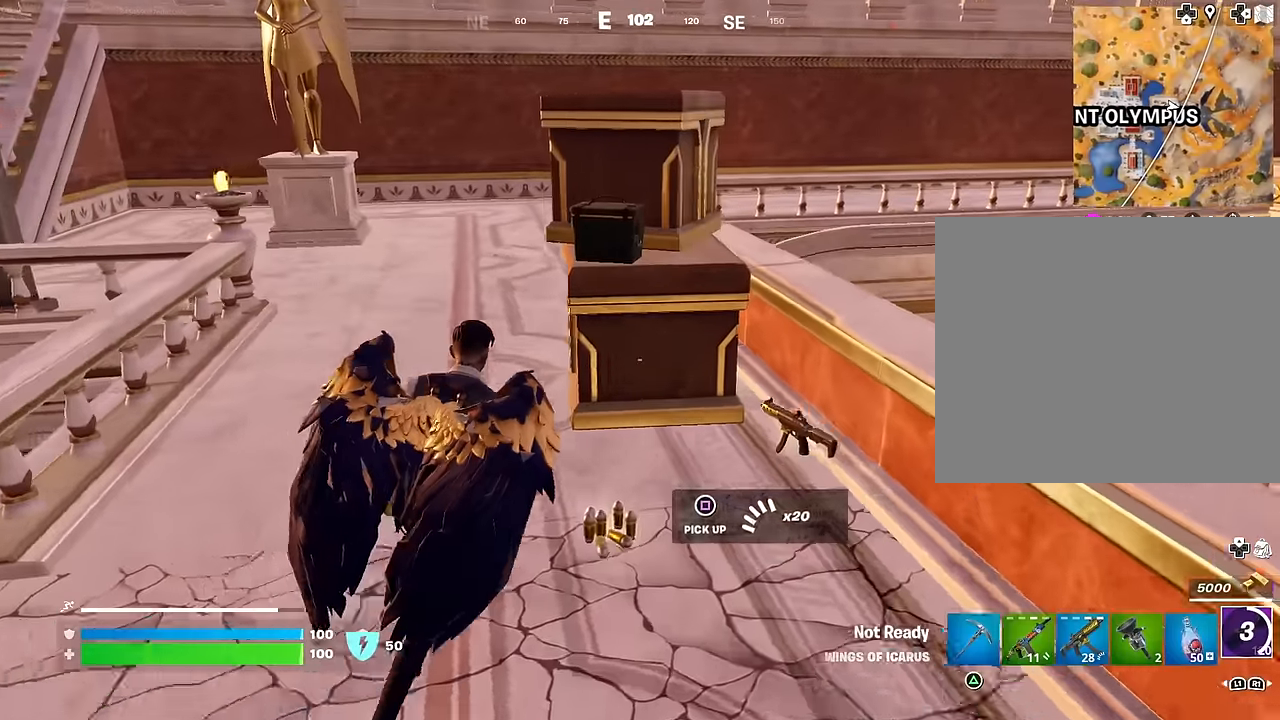
{"buttons": ["R2"], "left_stick": "up", "right_stick": "right", "events": [[33, "left_stick", "up-left"], [67, "TRIANGLE", "down"], [133, "TRIANGLE", "up"], [167, "right_stick", "left"], [250, "right_stick", "center"], [400, "right_stick", "right"], [417, "R2", "down"], [450, "left_stick", "up"]]}
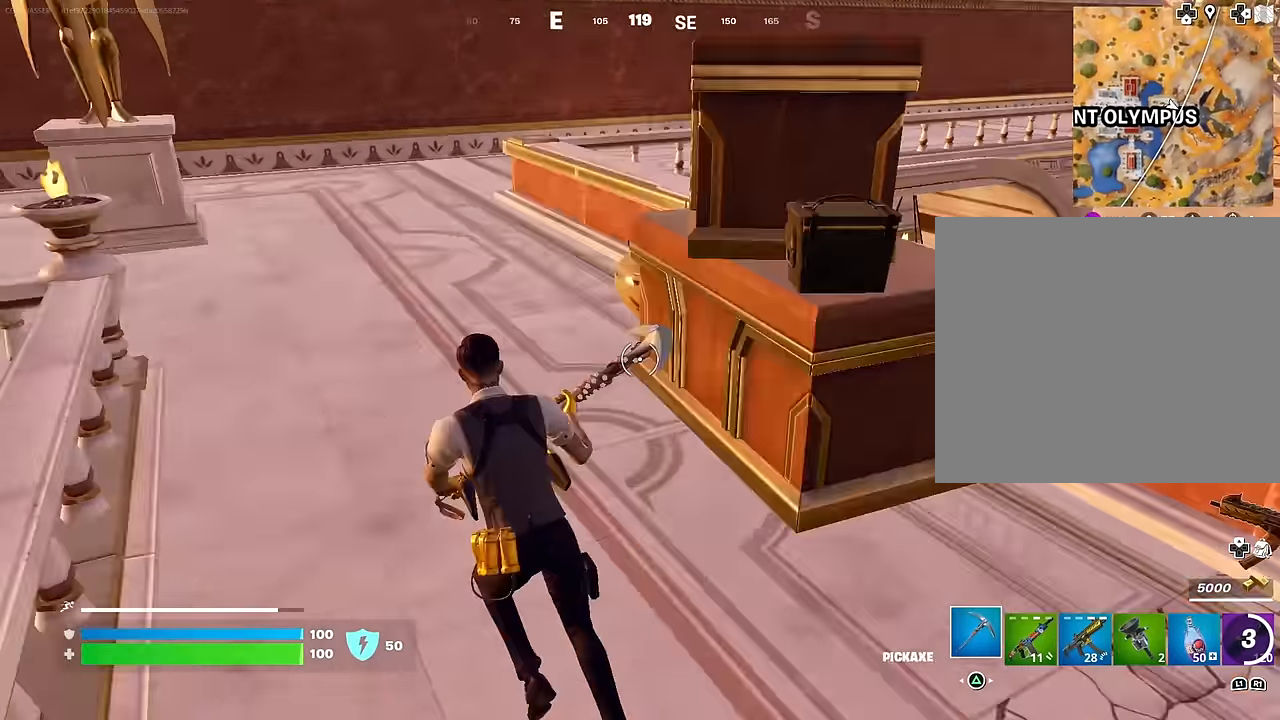
{"buttons": ["R2"], "left_stick": "left", "right_stick": "right", "events": [[100, "left_stick", "up-left"], [217, "left_stick", "left"], [233, "right_stick", "center"], [483, "right_stick", "right"]]}
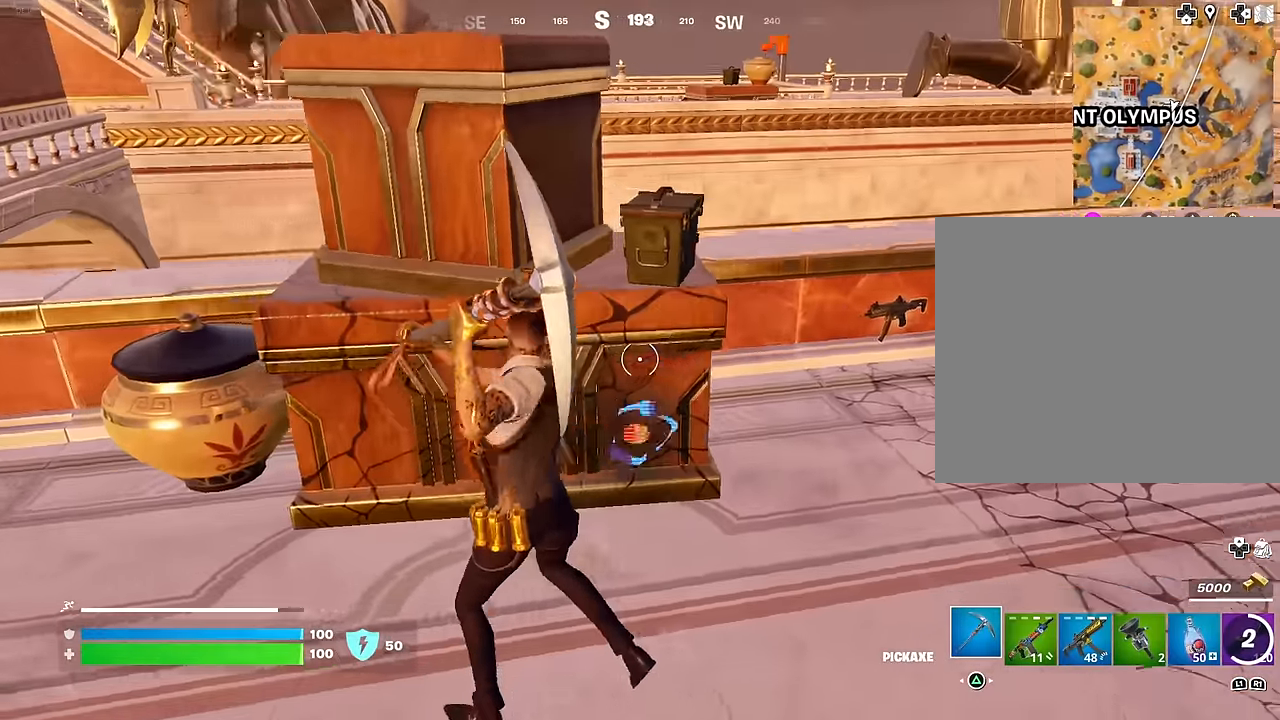
{"buttons": [], "left_stick": "up", "right_stick": "center", "events": [[33, "right_stick", "down-right"], [150, "left_stick", "center"], [200, "left_stick", "up-left"], [200, "right_stick", "up-right"], [250, "R2", "up"], [333, "left_stick", "up"], [350, "right_stick", "center"]]}
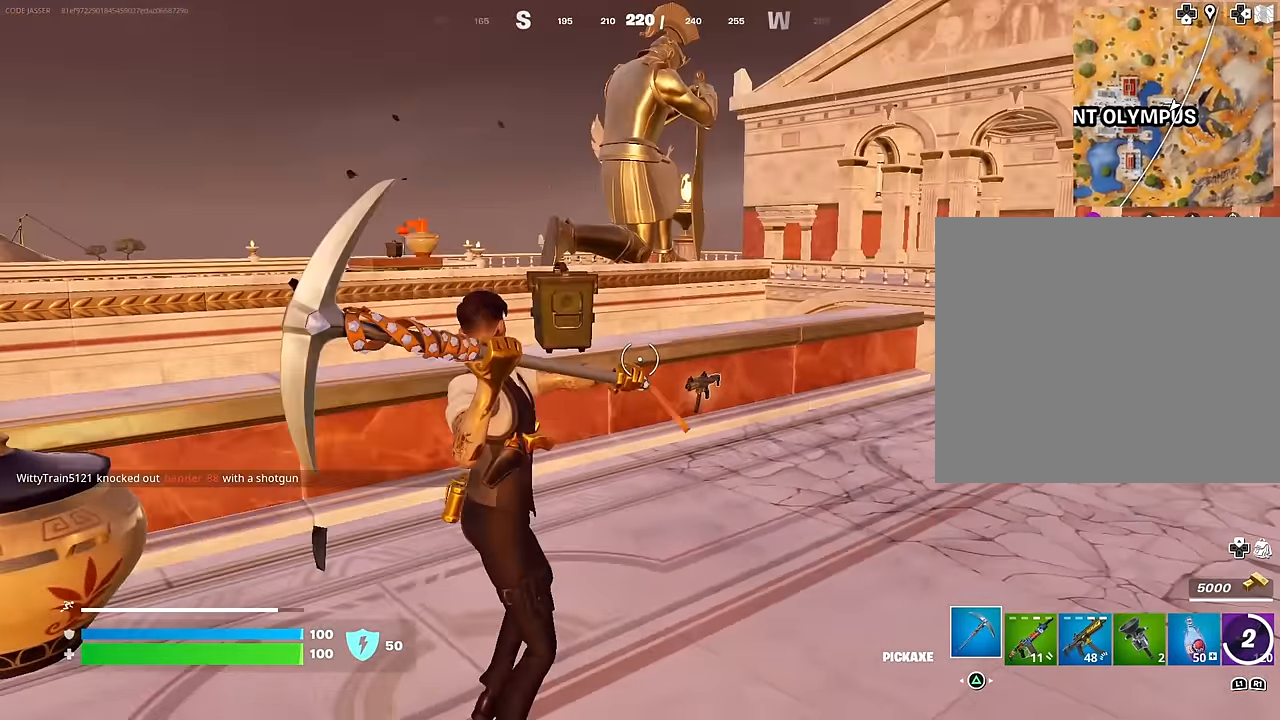
{"buttons": [], "left_stick": "left", "right_stick": "center", "events": [[183, "left_stick", "up-left"], [233, "L3", "down"], [300, "L3", "up"], [333, "left_stick", "center"], [433, "left_stick", "down-left"], [483, "left_stick", "left"]]}
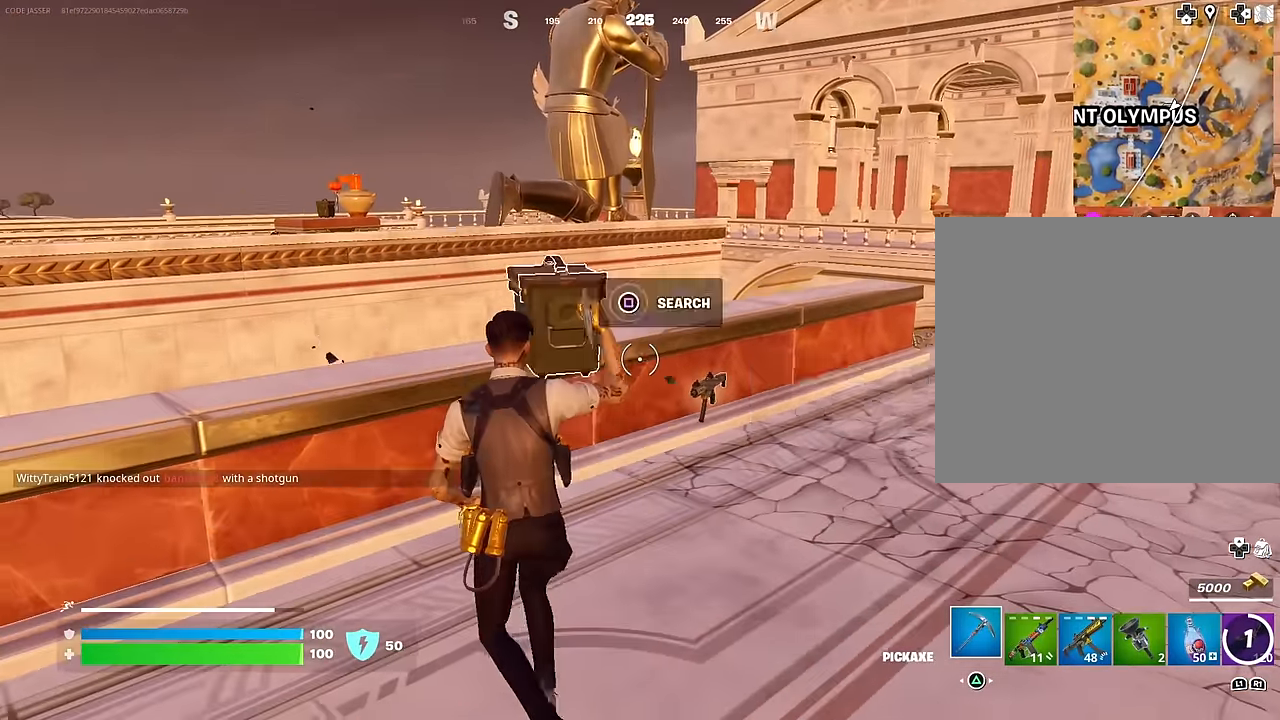
{"buttons": [], "left_stick": "down-right", "right_stick": "center", "events": [[33, "right_stick", "up"], [83, "left_stick", "down-left"], [100, "right_stick", "center"], [167, "SQUARE", "down"], [183, "left_stick", "down"], [250, "SQUARE", "up"], [283, "left_stick", "down-right"], [317, "SQUARE", "down"], [400, "SQUARE", "up"]]}
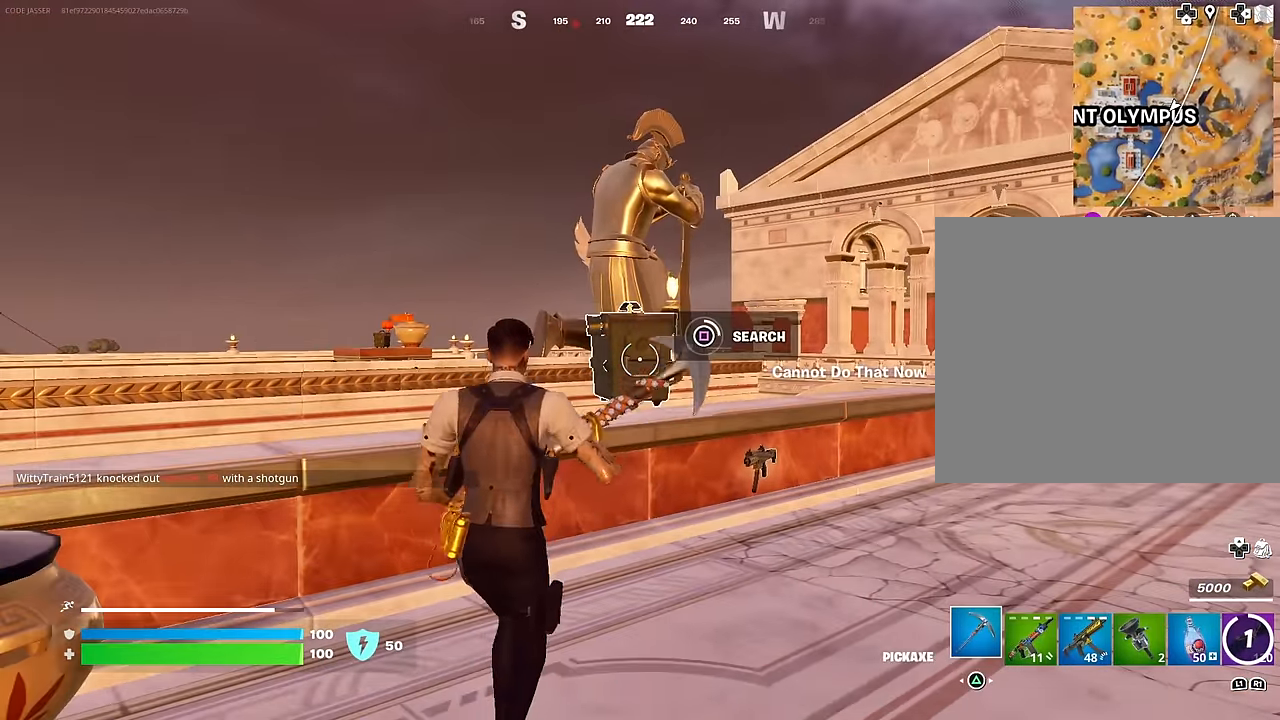
{"buttons": [], "left_stick": "right", "right_stick": "center", "events": [[83, "left_stick", "right"], [333, "right_stick", "up"], [500, "right_stick", "center"]]}
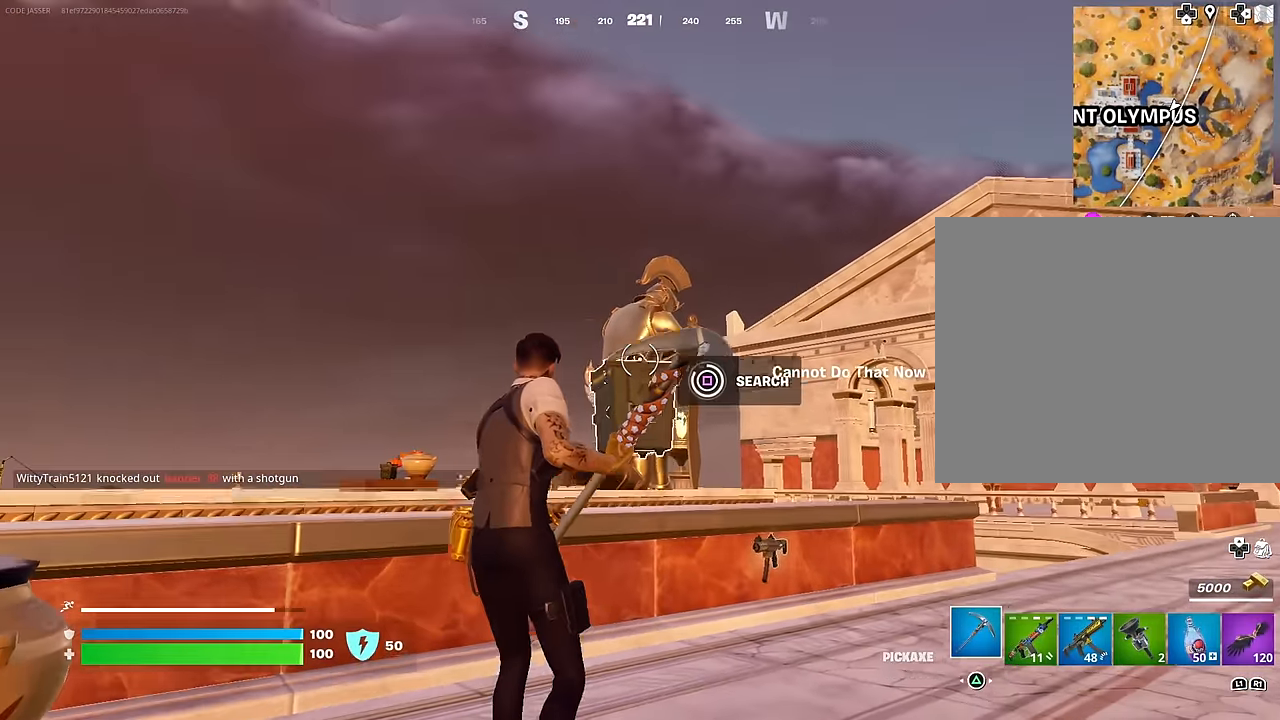
{"buttons": [], "left_stick": "up-right", "right_stick": "center", "events": [[283, "SQUARE", "down"], [350, "left_stick", "up-right"], [367, "SQUARE", "up"], [433, "SQUARE", "down"], [500, "SQUARE", "up"]]}
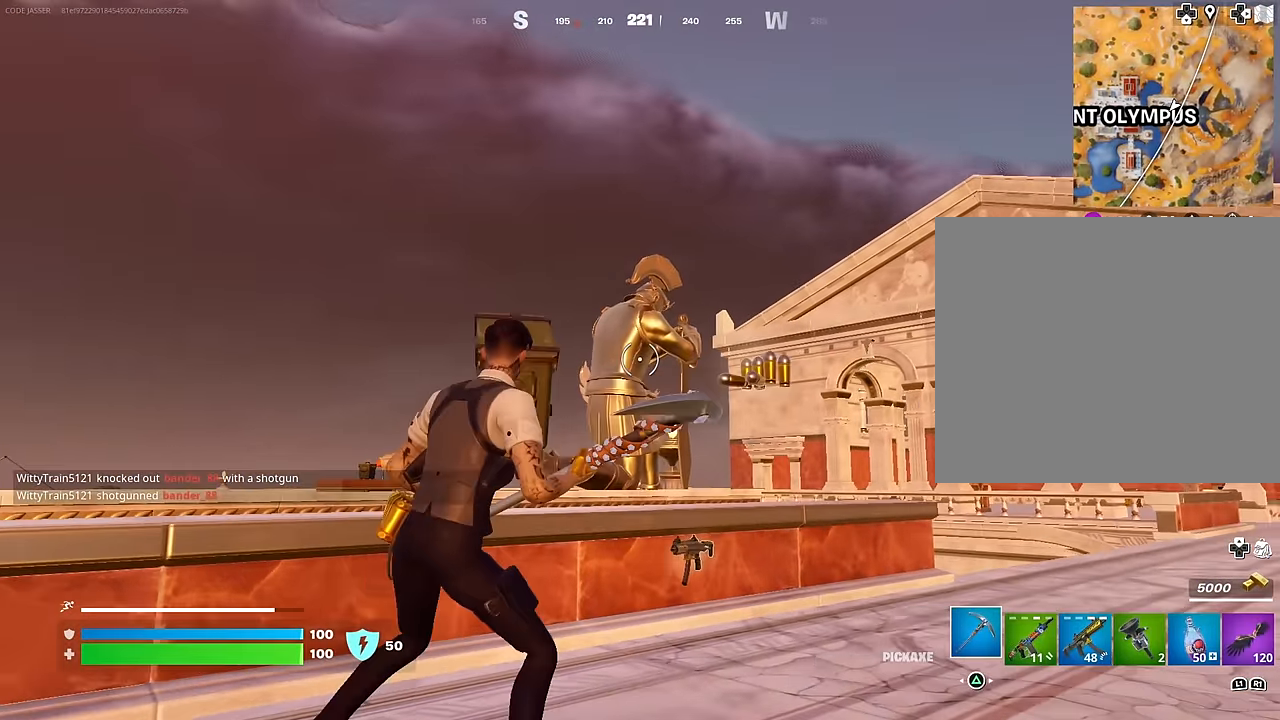
{"buttons": ["R1"], "left_stick": "up", "right_stick": "center", "events": [[117, "L3", "down"], [133, "right_stick", "down-right"], [200, "L3", "up"], [217, "left_stick", "up"], [317, "right_stick", "right"], [450, "right_stick", "center"], [467, "R1", "down"]]}
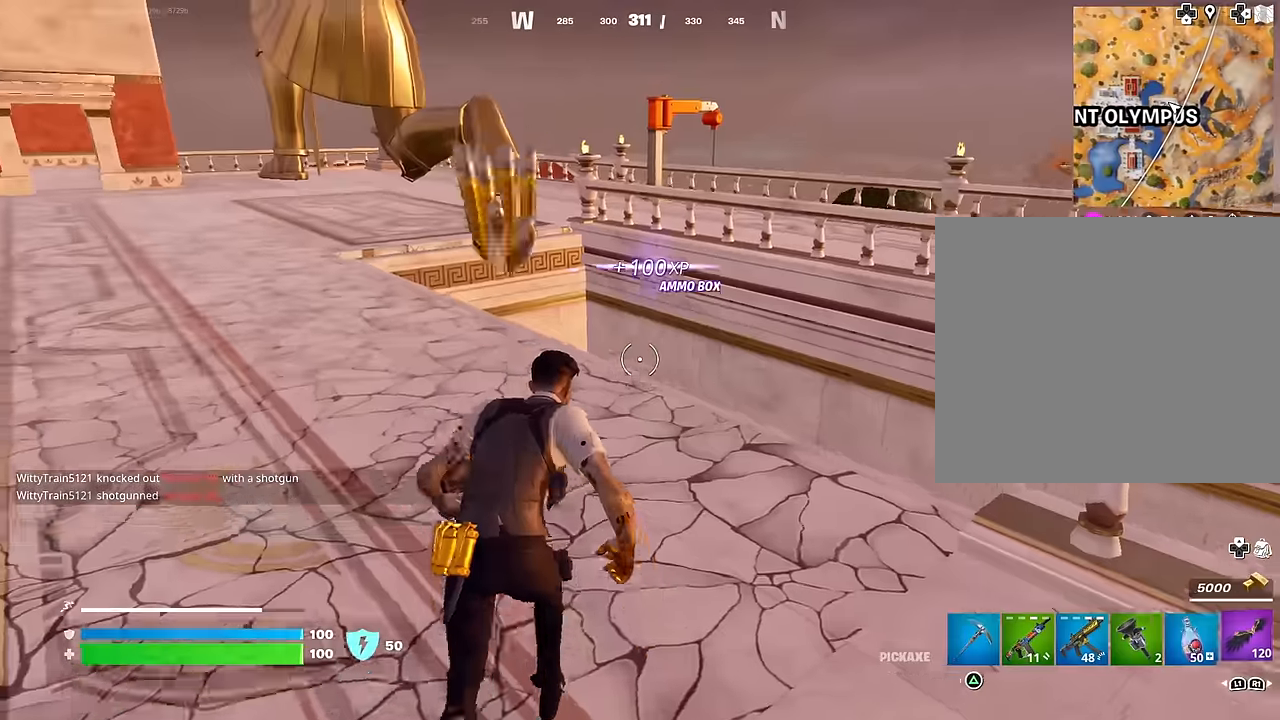
{"buttons": ["L1"], "left_stick": "up-left", "right_stick": "center", "events": [[67, "R1", "up"], [250, "left_stick", "up-left"], [333, "L1", "down"], [383, "L1", "up"], [467, "L1", "down"]]}
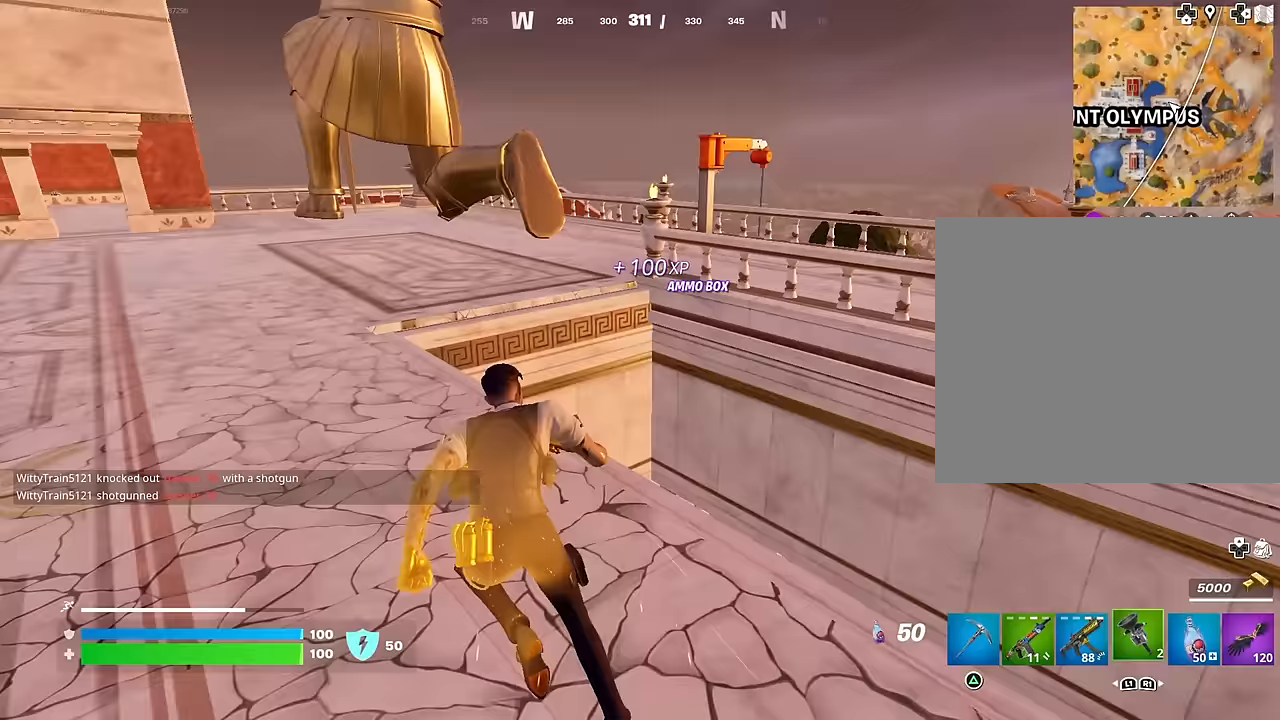
{"buttons": [], "left_stick": "up", "right_stick": "center", "events": [[17, "L1", "up"], [100, "left_stick", "up"], [250, "L1", "down"], [317, "CROSS", "down"], [333, "L1", "up"], [400, "CROSS", "up"]]}
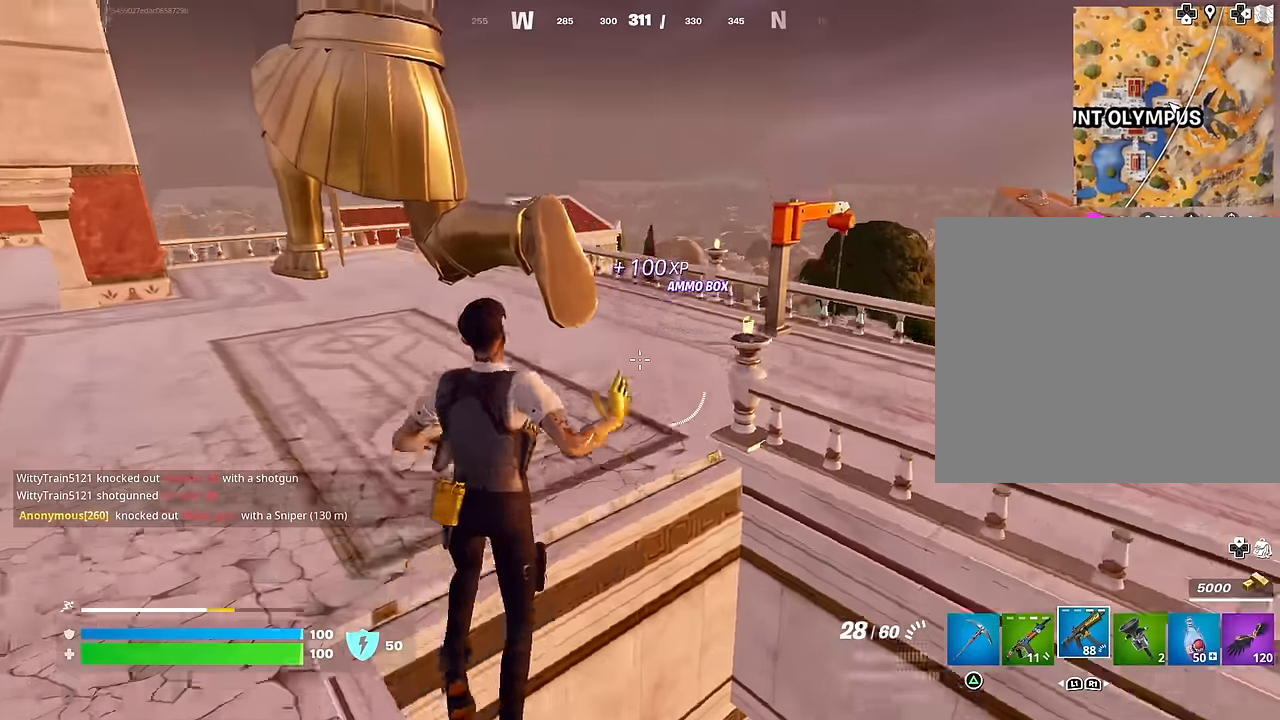
{"buttons": [], "left_stick": "up", "right_stick": "center", "events": [[33, "right_stick", "down"], [133, "right_stick", "center"]]}
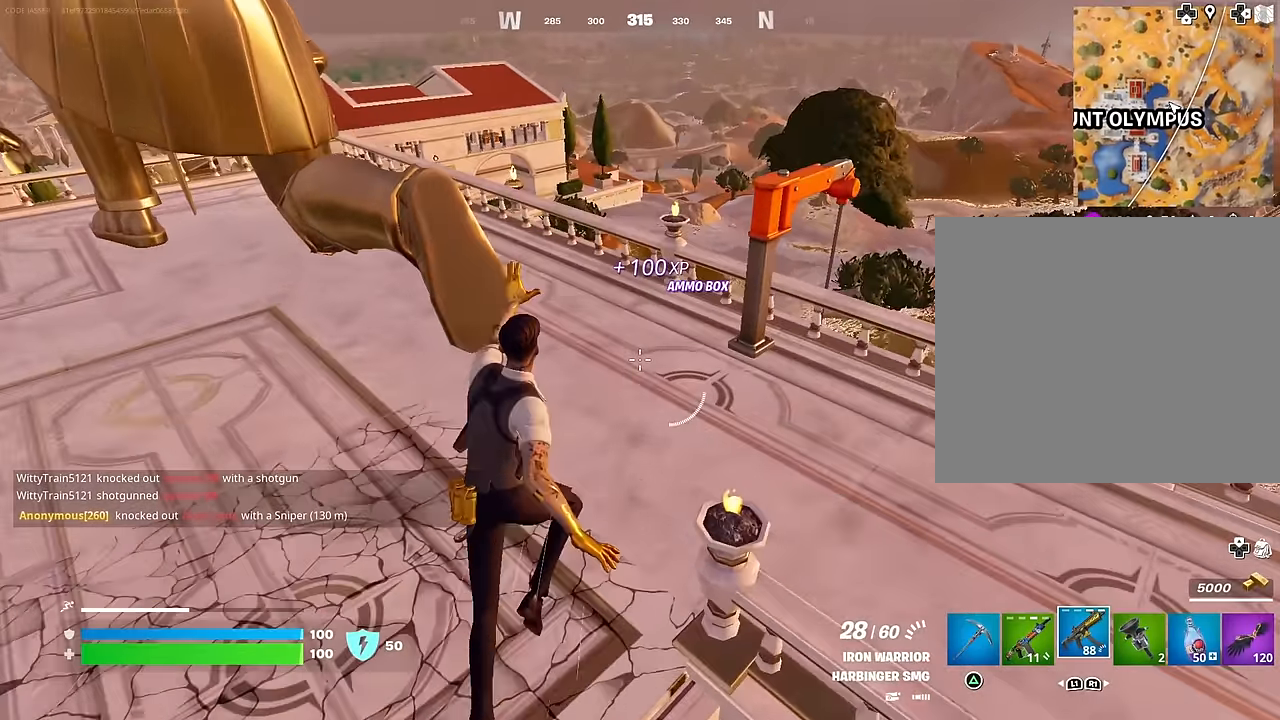
{"buttons": [], "left_stick": "up", "right_stick": "center", "events": []}